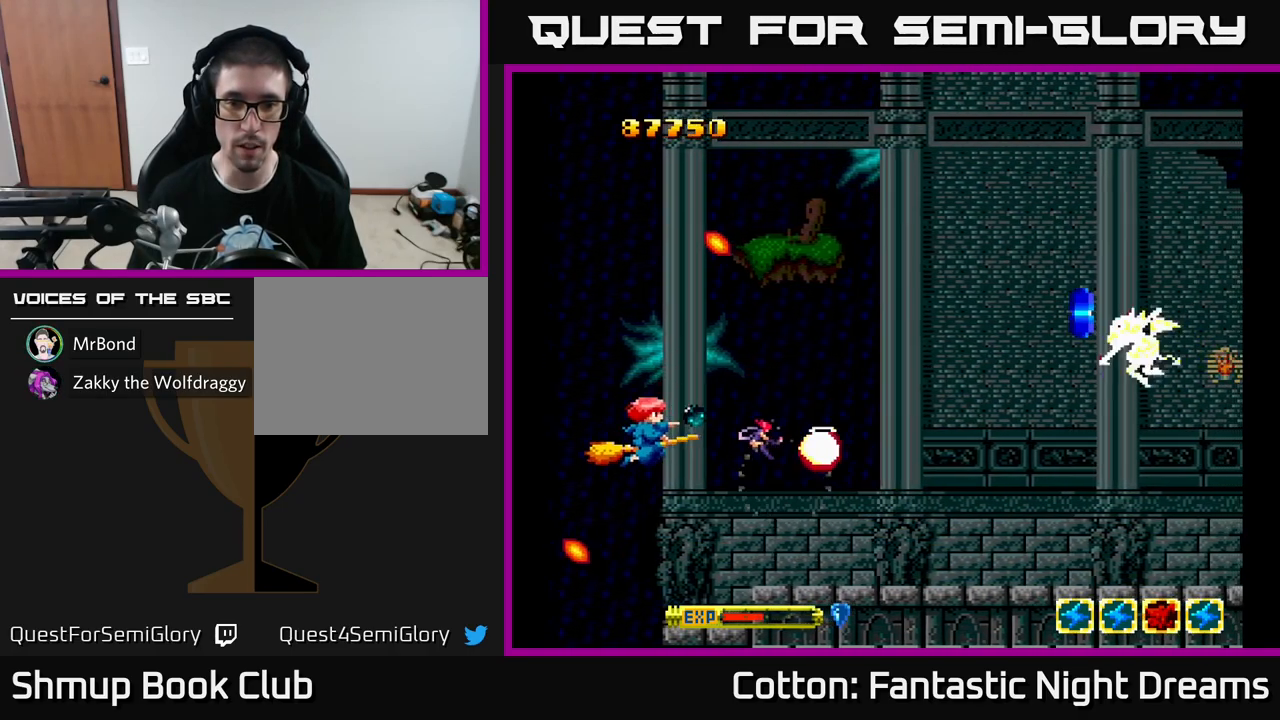
Gameplay with a controller (Xbox layout); each line is a JSON object with the inputs held at the frame after it. "events" lists button and stick changes between this image and that frame as [ms after this image, input, new state], when the widget could be followed in between. Not read: GUIDE.
{"buttons": ["Y", "DPAD_RIGHT"], "left_stick": "center", "right_stick": "center", "events": [[167, "DPAD_UP", "down"], [184, "DPAD_LEFT", "up"], [267, "DPAD_RIGHT", "down"], [284, "B", "up"], [384, "Y", "up"], [484, "Y", "down"], [500, "DPAD_UP", "up"]]}
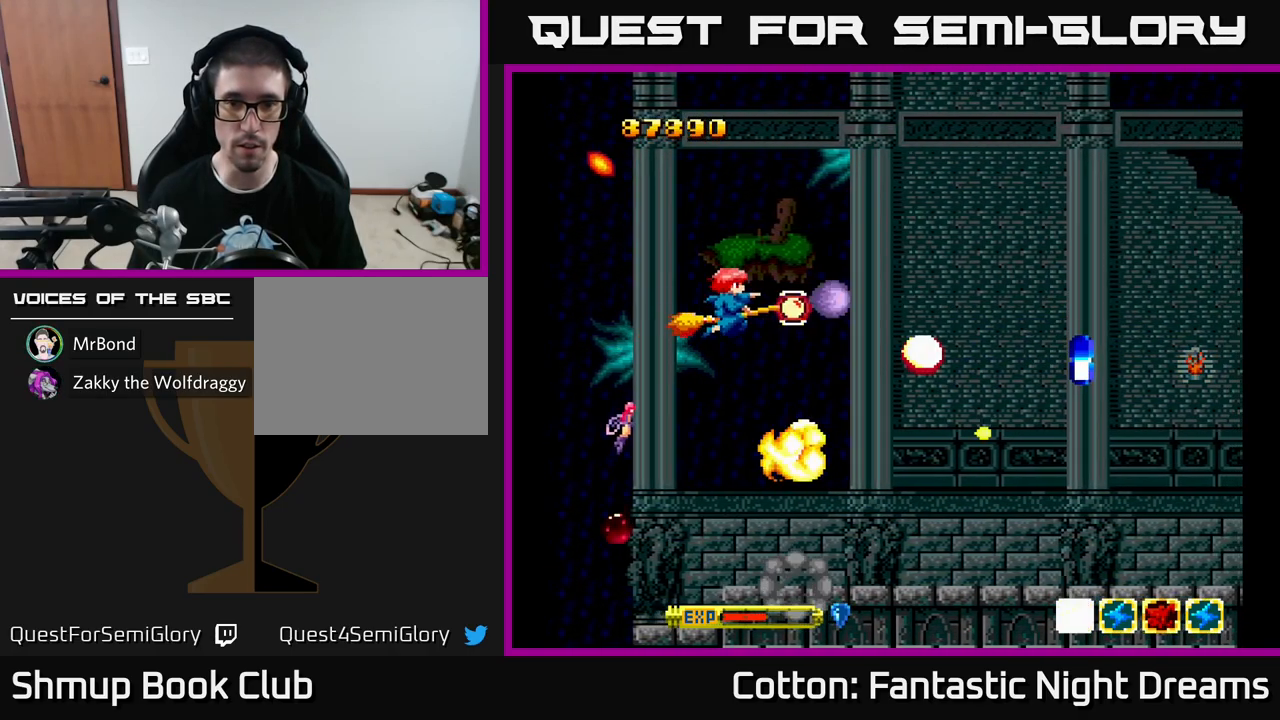
{"buttons": ["DPAD_DOWN", "DPAD_RIGHT"], "left_stick": "center", "right_stick": "center", "events": [[84, "DPAD_DOWN", "down"], [134, "DPAD_DOWN", "up"], [167, "DPAD_RIGHT", "up"], [184, "DPAD_UP", "down"], [184, "Y", "up"], [317, "DPAD_UP", "up"], [334, "DPAD_RIGHT", "down"], [400, "DPAD_DOWN", "down"]]}
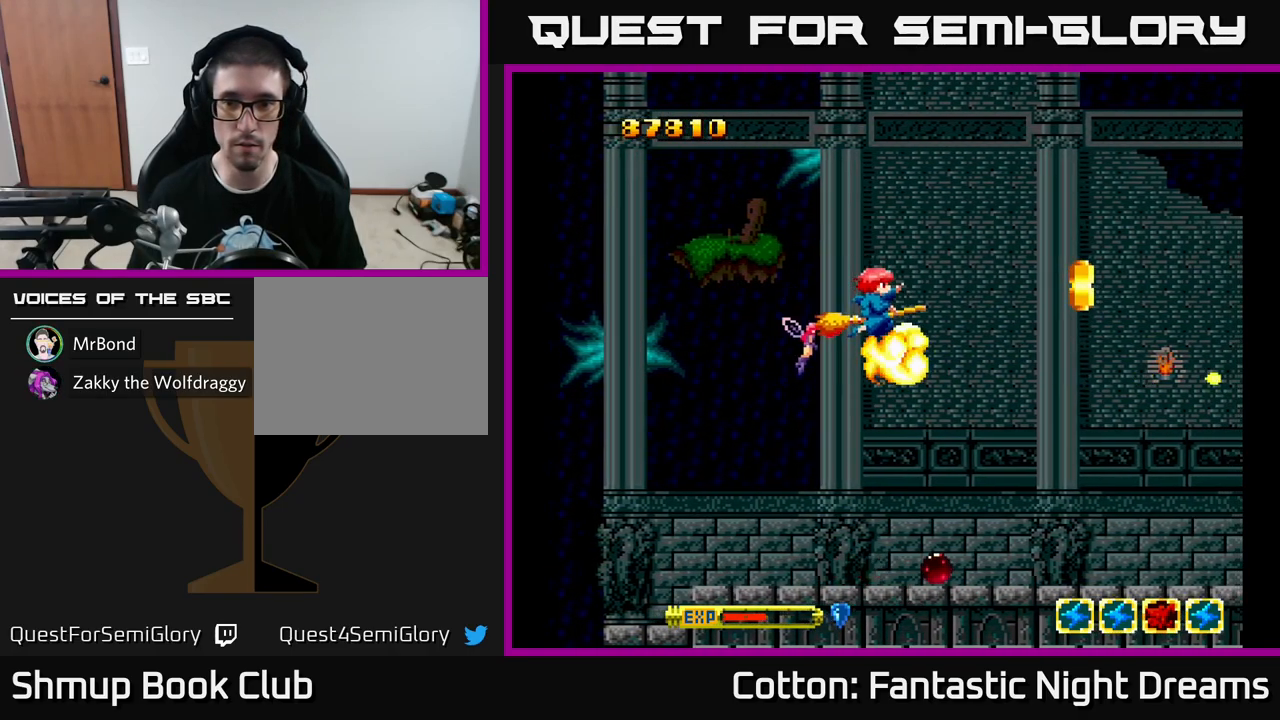
{"buttons": ["DPAD_RIGHT"], "left_stick": "center", "right_stick": "center", "events": [[100, "Y", "down"], [167, "DPAD_RIGHT", "up"], [300, "Y", "up"], [384, "DPAD_DOWN", "up"], [417, "DPAD_LEFT", "down"], [450, "DPAD_LEFT", "up"], [484, "DPAD_RIGHT", "down"]]}
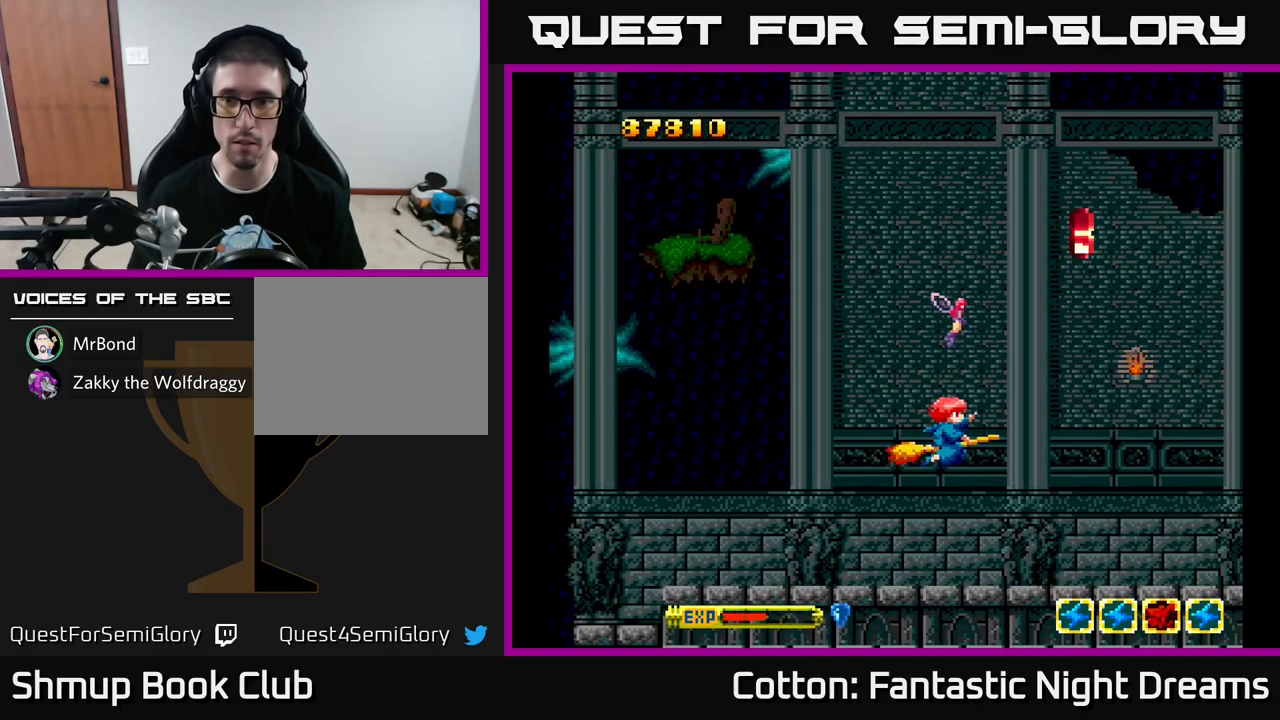
{"buttons": ["DPAD_UP", "DPAD_LEFT"], "left_stick": "center", "right_stick": "center", "events": [[317, "DPAD_RIGHT", "up"], [317, "DPAD_UP", "down"], [384, "DPAD_LEFT", "down"]]}
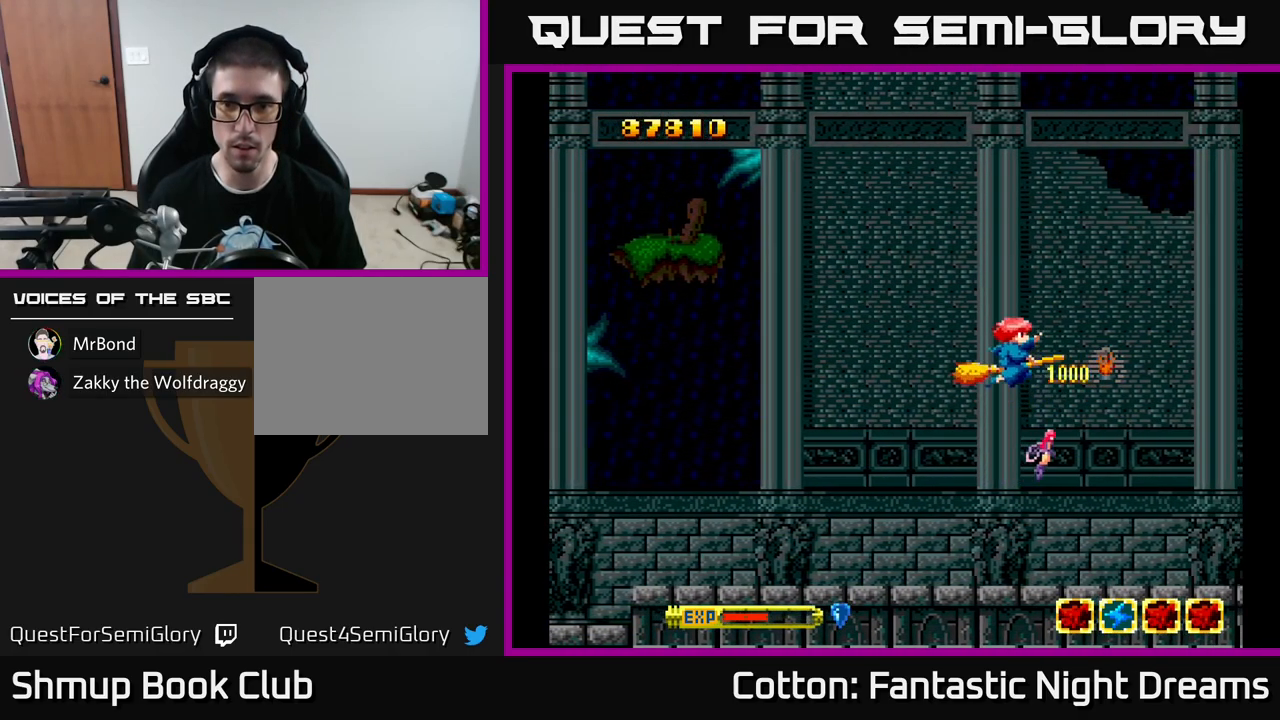
{"buttons": ["Y", "DPAD_DOWN"], "left_stick": "center", "right_stick": "center", "events": [[84, "Y", "down"], [167, "DPAD_UP", "up"], [250, "DPAD_DOWN", "down"], [317, "DPAD_LEFT", "up"]]}
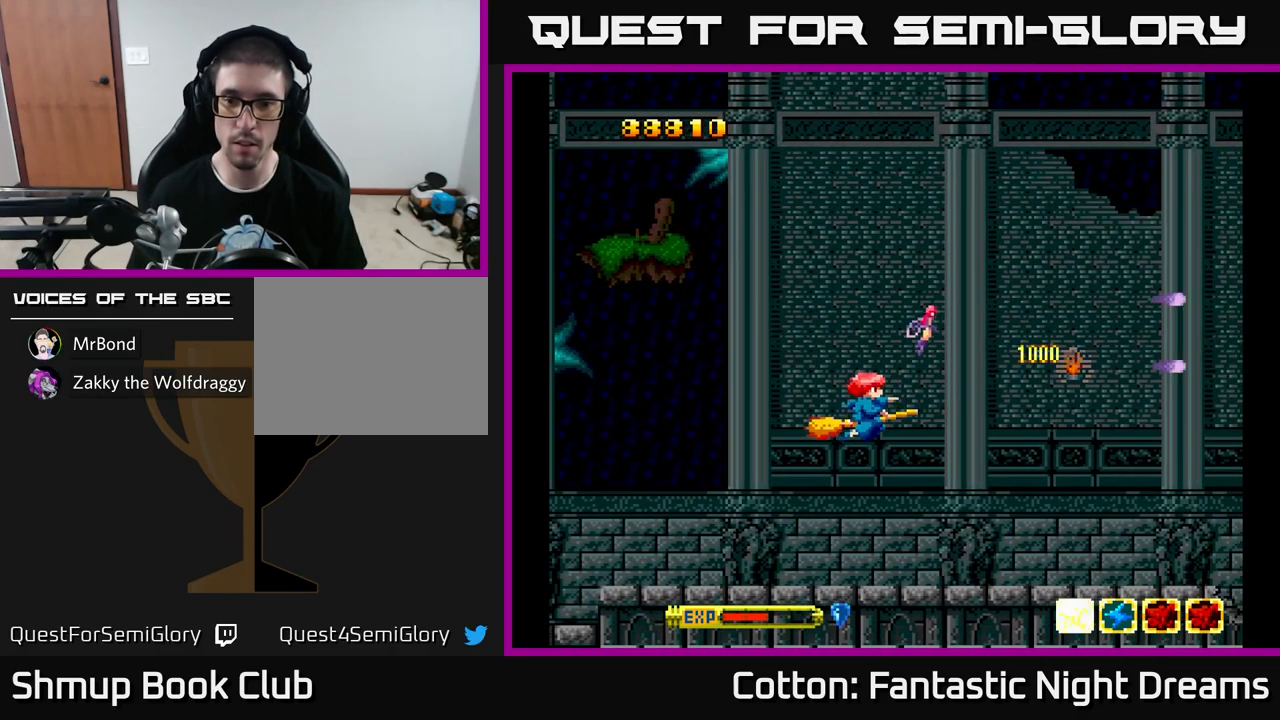
{"buttons": ["Y", "DPAD_UP"], "left_stick": "center", "right_stick": "center", "events": [[184, "DPAD_DOWN", "up"], [217, "DPAD_RIGHT", "down"], [284, "DPAD_RIGHT", "up"], [351, "DPAD_UP", "down"]]}
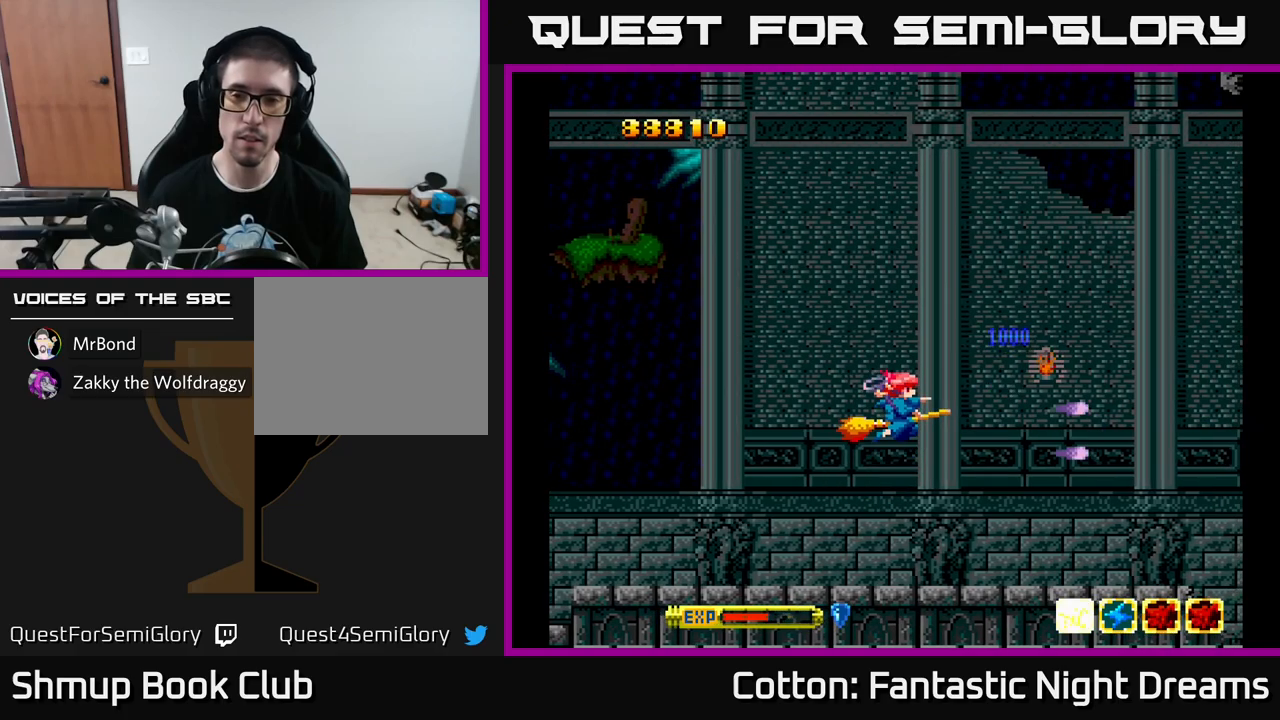
{"buttons": ["Y", "DPAD_UP"], "left_stick": "center", "right_stick": "center", "events": []}
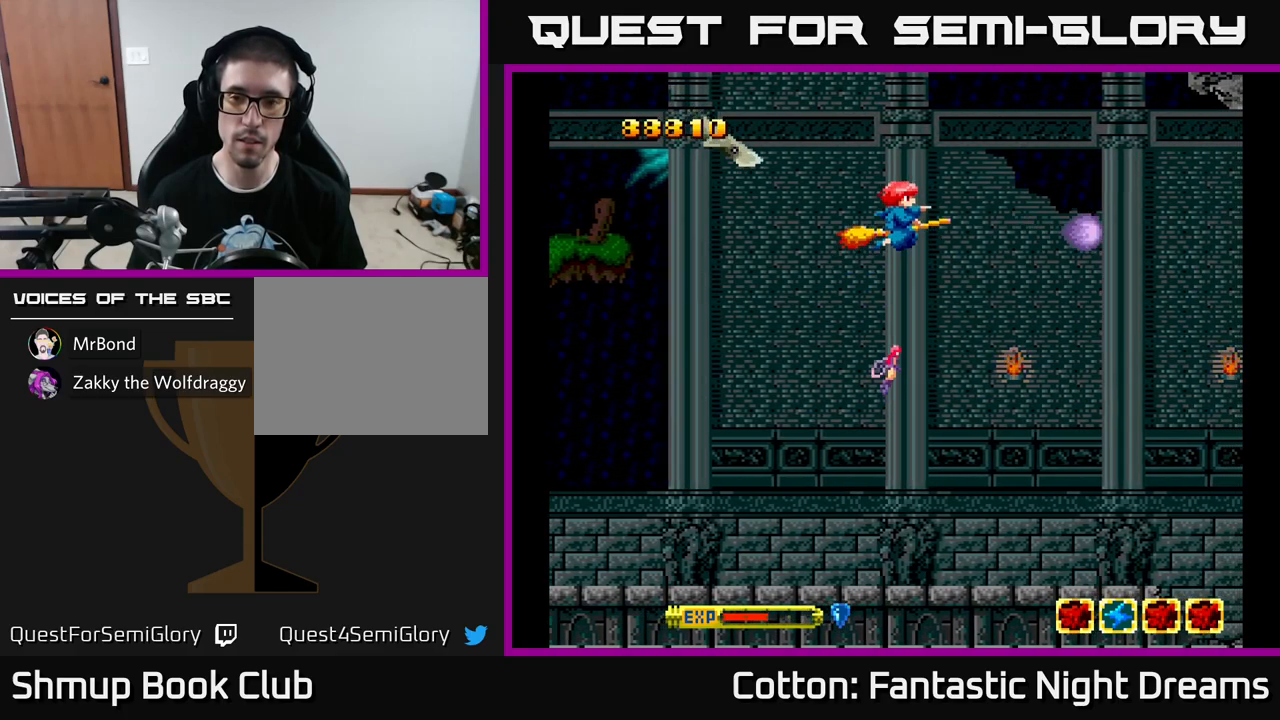
{"buttons": ["B", "Y", "DPAD_DOWN", "DPAD_RIGHT"], "left_stick": "center", "right_stick": "center", "events": [[83, "DPAD_LEFT", "down"], [83, "DPAD_UP", "up"], [100, "DPAD_LEFT", "up"], [117, "DPAD_DOWN", "down"], [167, "DPAD_RIGHT", "down"], [317, "B", "down"]]}
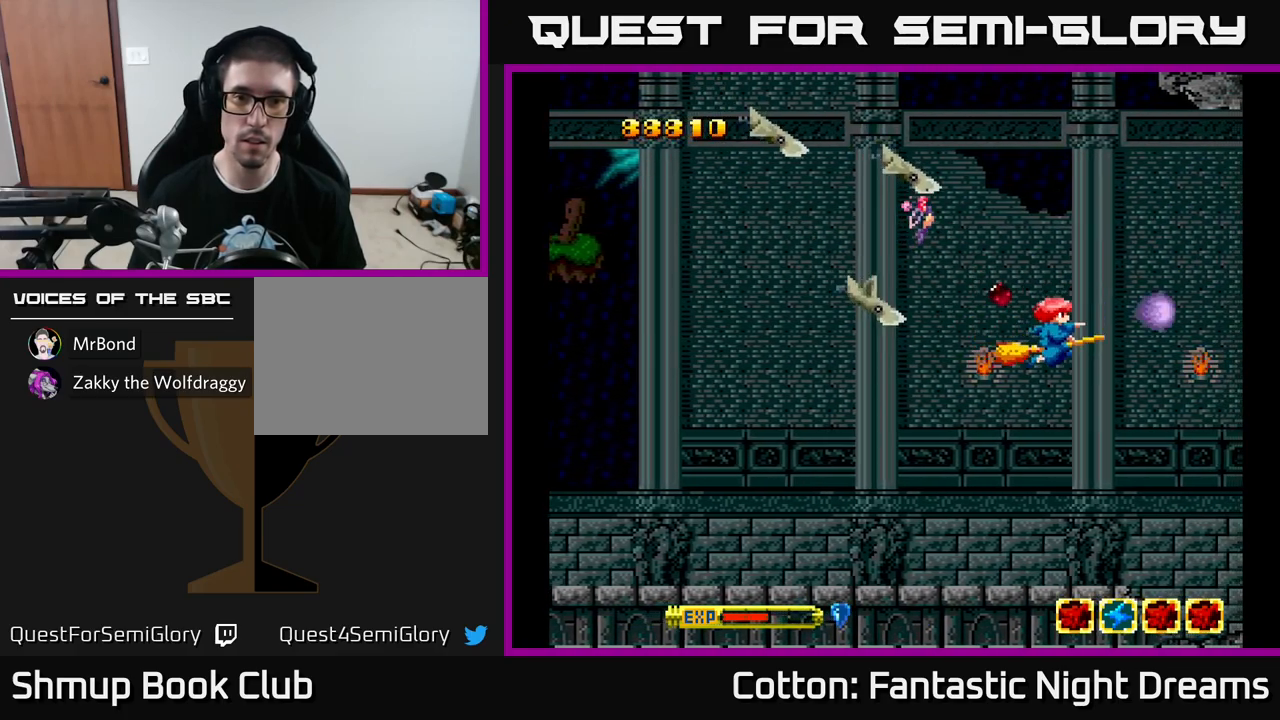
{"buttons": ["B", "Y", "DPAD_DOWN", "DPAD_LEFT"], "left_stick": "center", "right_stick": "center", "events": [[17, "DPAD_RIGHT", "up"], [250, "DPAD_LEFT", "down"]]}
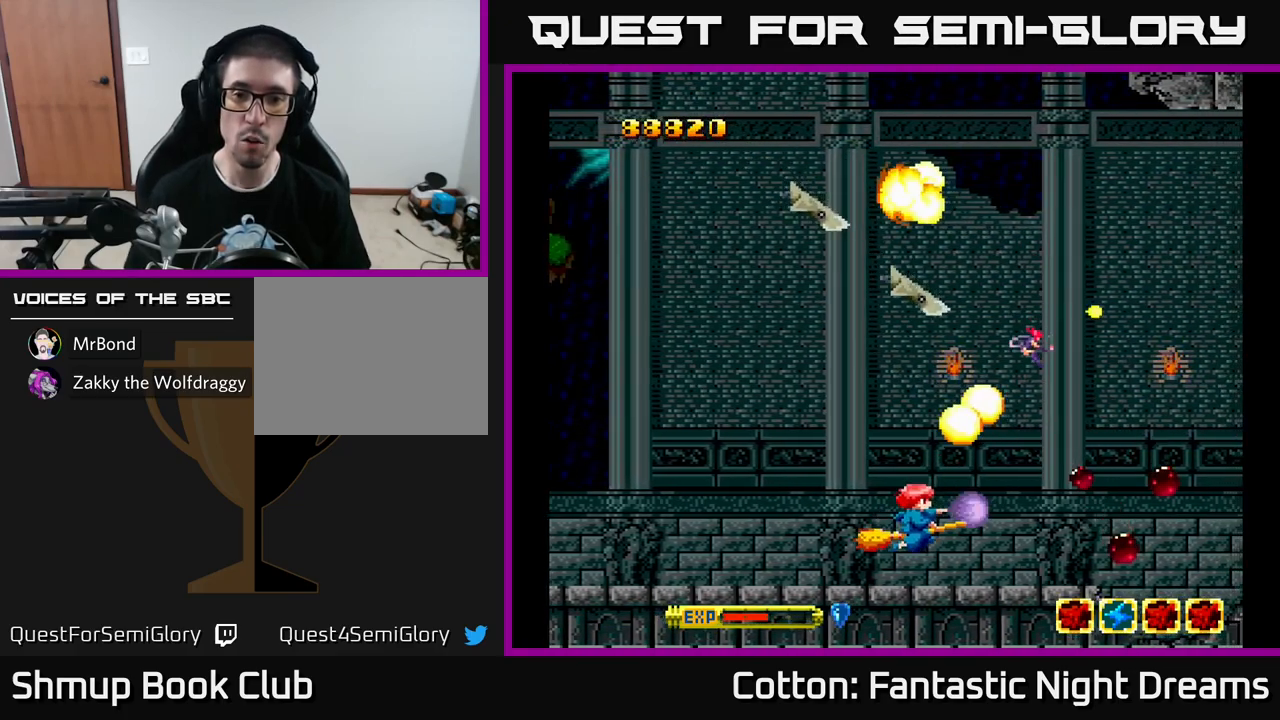
{"buttons": ["B", "Y", "DPAD_UP"], "left_stick": "center", "right_stick": "center", "events": [[167, "DPAD_DOWN", "up"], [217, "DPAD_UP", "down"], [283, "DPAD_LEFT", "up"]]}
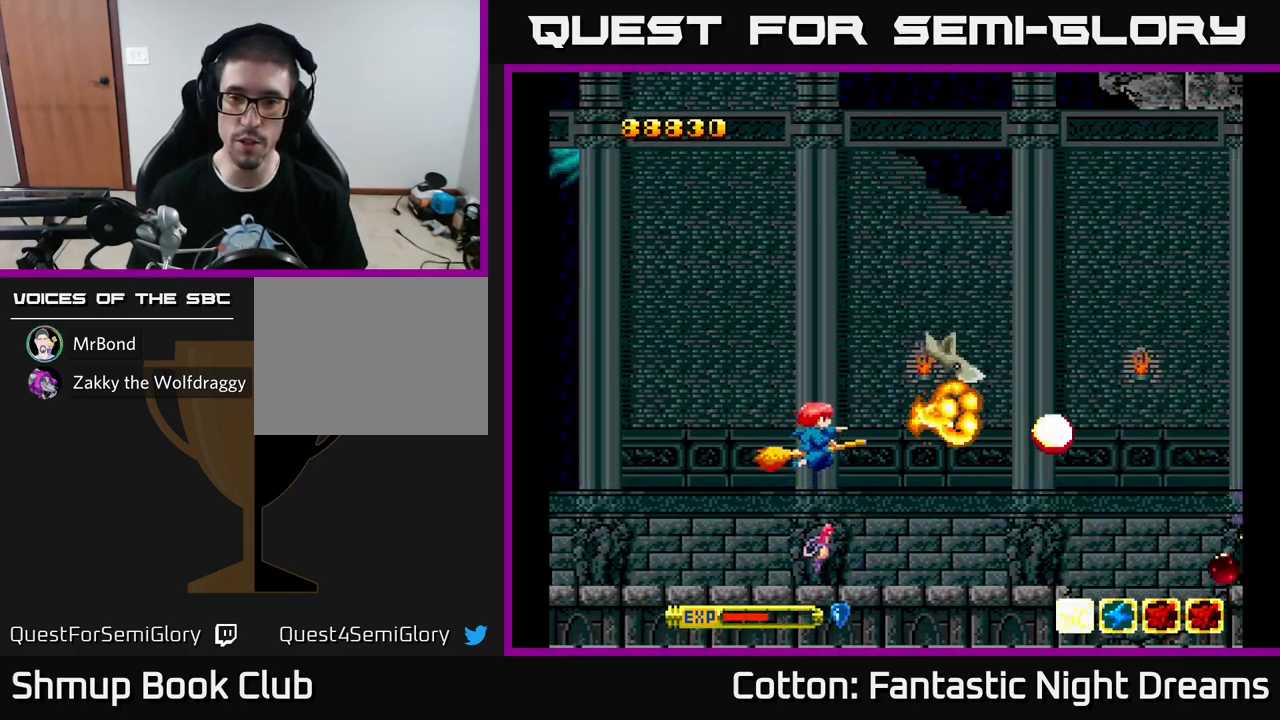
{"buttons": ["DPAD_UP", "DPAD_RIGHT"], "left_stick": "center", "right_stick": "center", "events": [[100, "DPAD_UP", "up"], [133, "DPAD_DOWN", "down"], [333, "B", "up"], [383, "DPAD_DOWN", "up"], [450, "Y", "up"], [483, "DPAD_UP", "down"], [500, "DPAD_RIGHT", "down"]]}
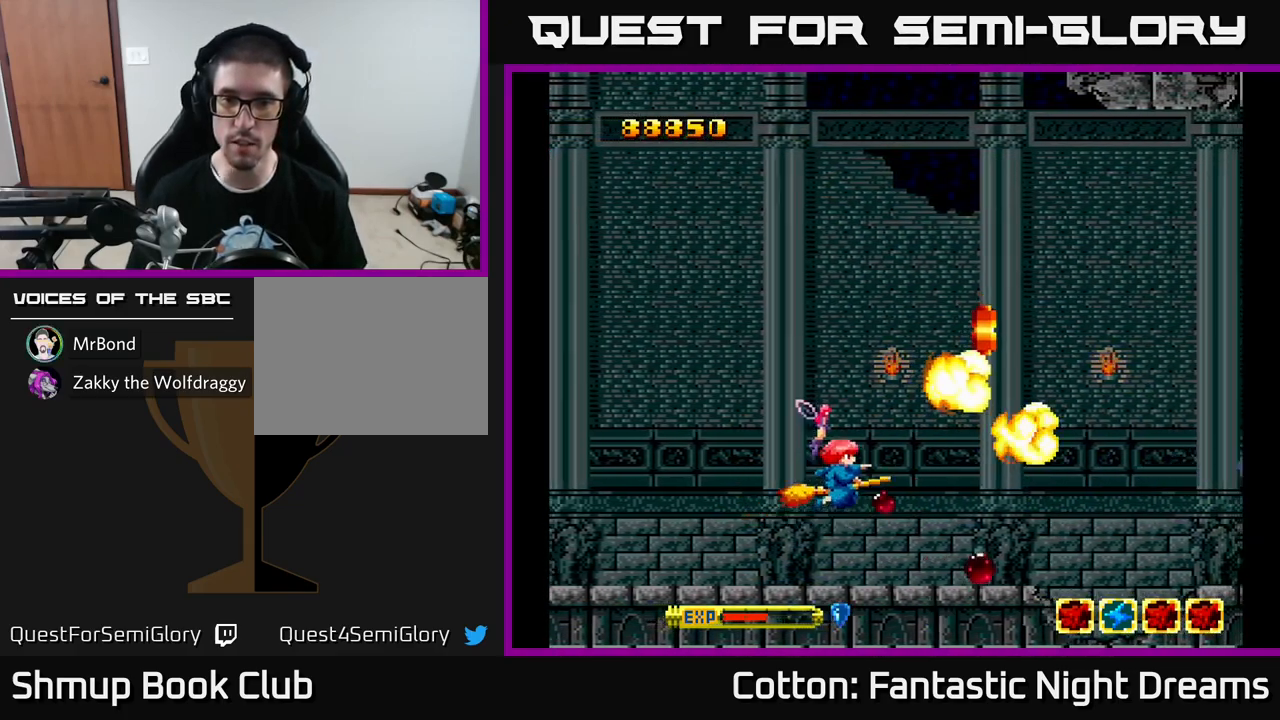
{"buttons": [], "left_stick": "center", "right_stick": "center", "events": [[17, "DPAD_UP", "up"], [117, "DPAD_RIGHT", "up"], [150, "DPAD_LEFT", "down"], [150, "DPAD_UP", "down"], [183, "DPAD_UP", "up"], [267, "DPAD_DOWN", "down"], [267, "DPAD_LEFT", "up"], [383, "DPAD_DOWN", "up"]]}
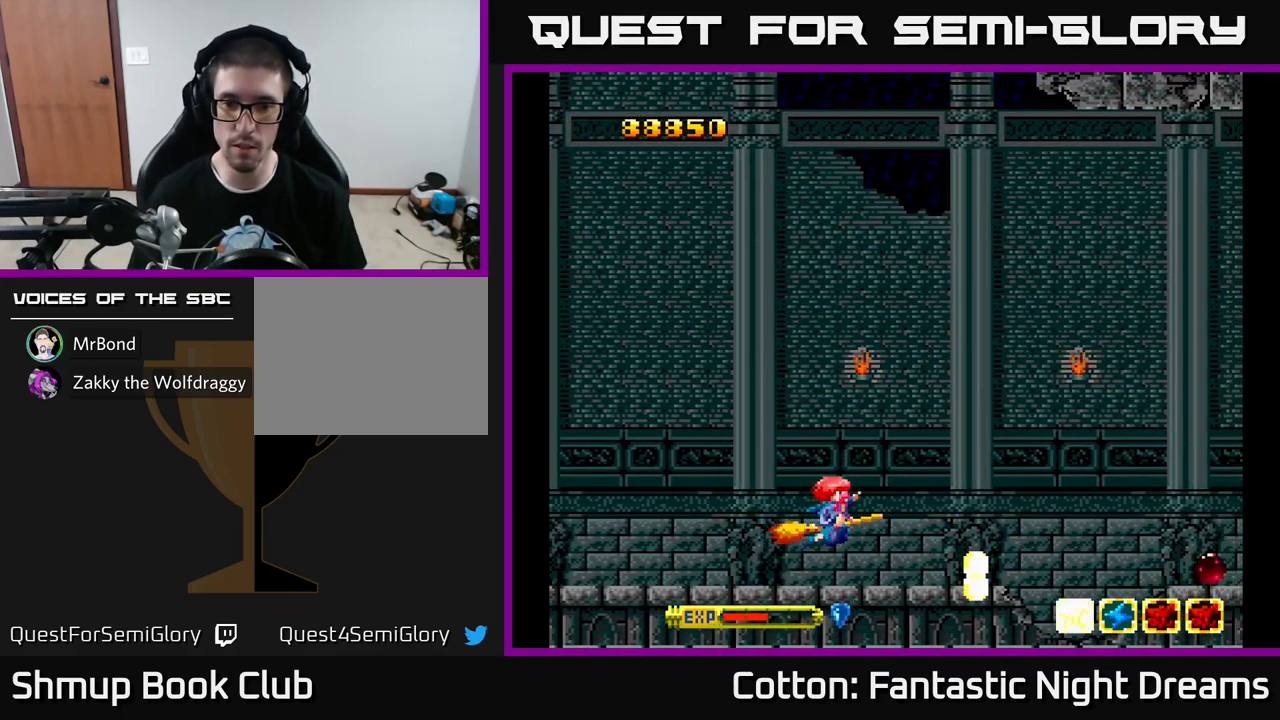
{"buttons": ["DPAD_DOWN", "DPAD_RIGHT"], "left_stick": "center", "right_stick": "center", "events": [[383, "DPAD_DOWN", "down"], [417, "DPAD_RIGHT", "down"]]}
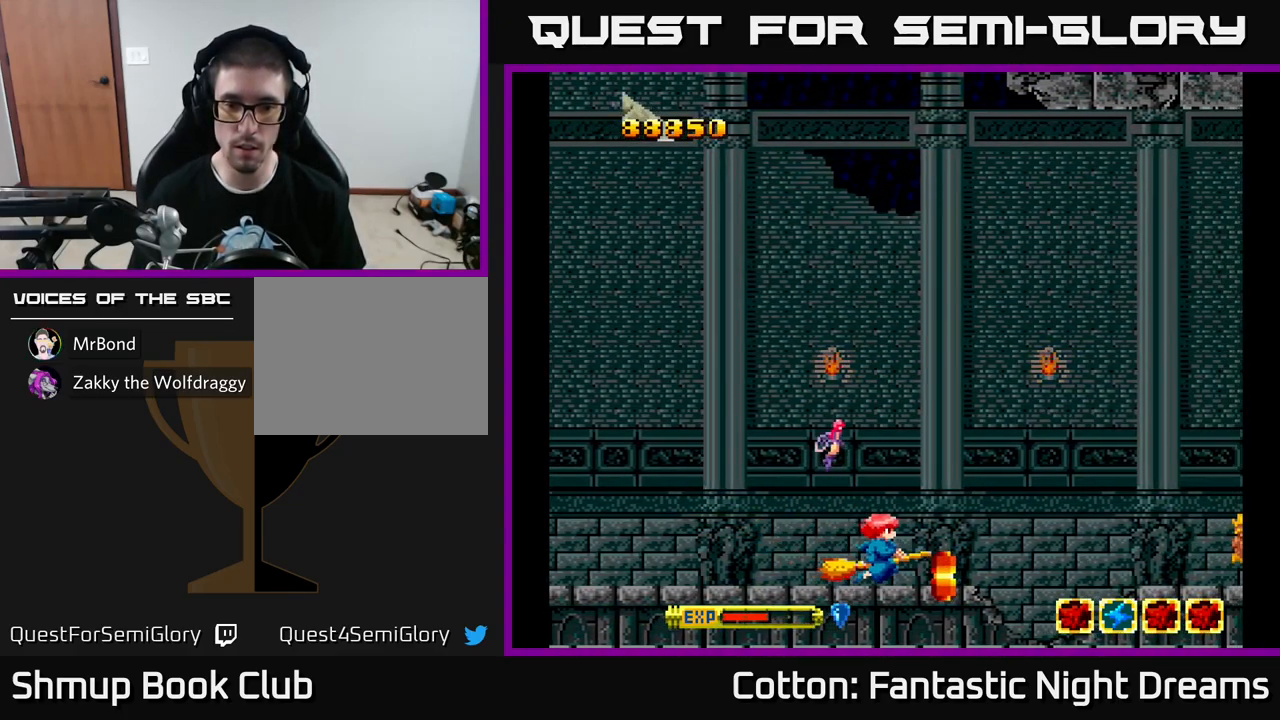
{"buttons": ["Y", "DPAD_LEFT"], "left_stick": "center", "right_stick": "center", "events": [[167, "DPAD_DOWN", "up"], [200, "DPAD_RIGHT", "up"], [217, "DPAD_LEFT", "down"], [217, "DPAD_UP", "down"], [283, "DPAD_UP", "up"], [367, "Y", "down"]]}
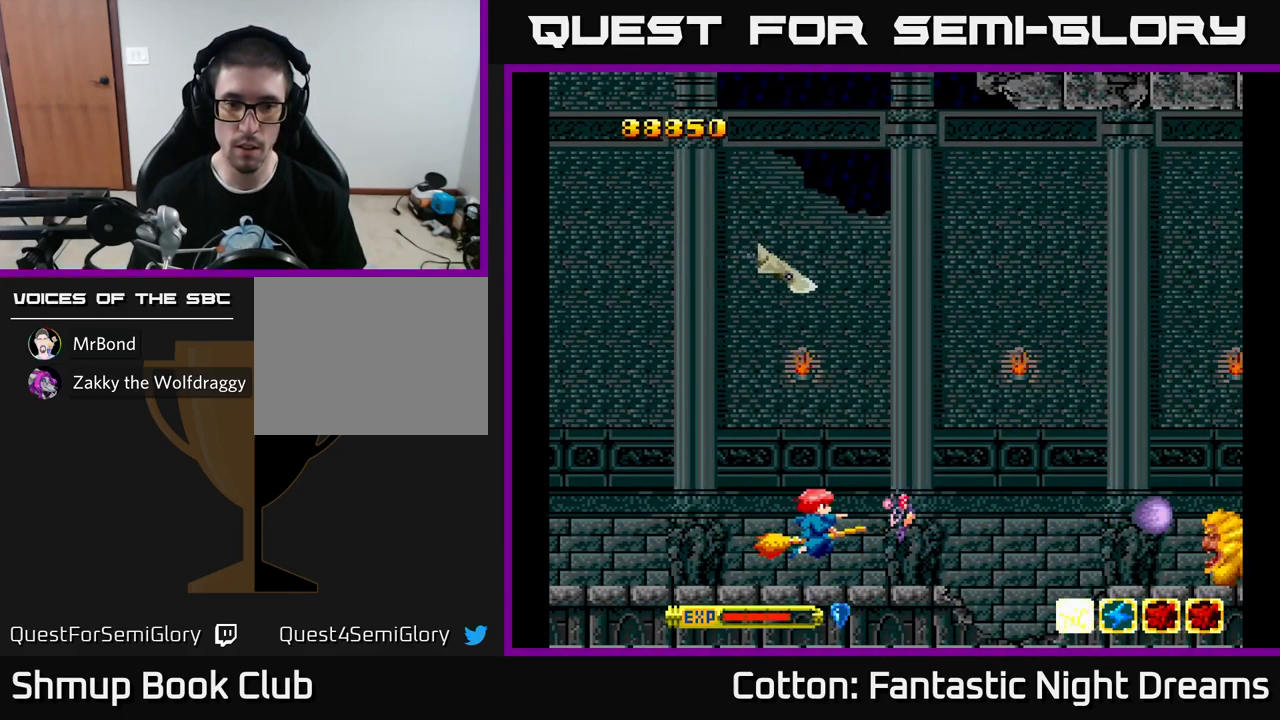
{"buttons": ["Y", "DPAD_DOWN", "DPAD_RIGHT"], "left_stick": "center", "right_stick": "center", "events": [[100, "DPAD_UP", "down"], [267, "DPAD_LEFT", "up"], [400, "DPAD_RIGHT", "down"], [417, "DPAD_UP", "up"], [500, "DPAD_DOWN", "down"]]}
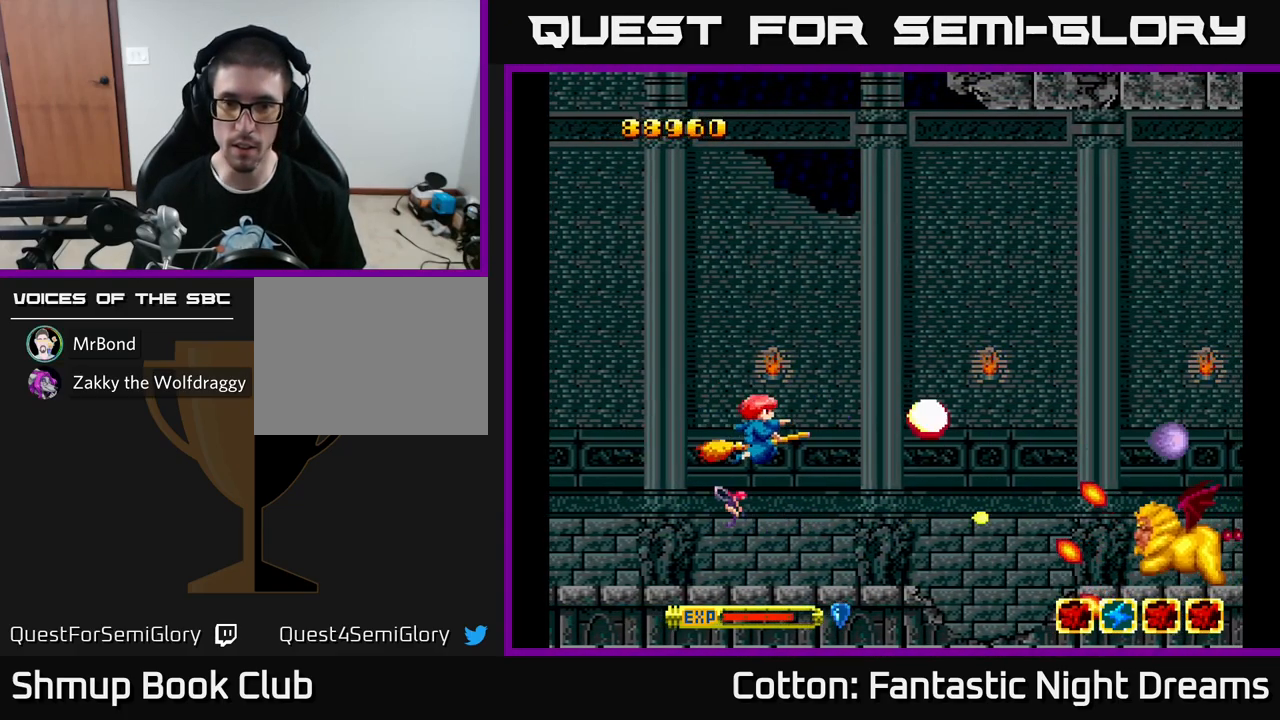
{"buttons": ["Y"], "left_stick": "center", "right_stick": "center", "events": [[50, "DPAD_RIGHT", "up"], [217, "DPAD_DOWN", "up"], [267, "DPAD_LEFT", "down"], [300, "DPAD_UP", "down"], [383, "DPAD_LEFT", "up"], [383, "DPAD_UP", "up"], [399, "DPAD_DOWN", "down"], [466, "DPAD_DOWN", "up"]]}
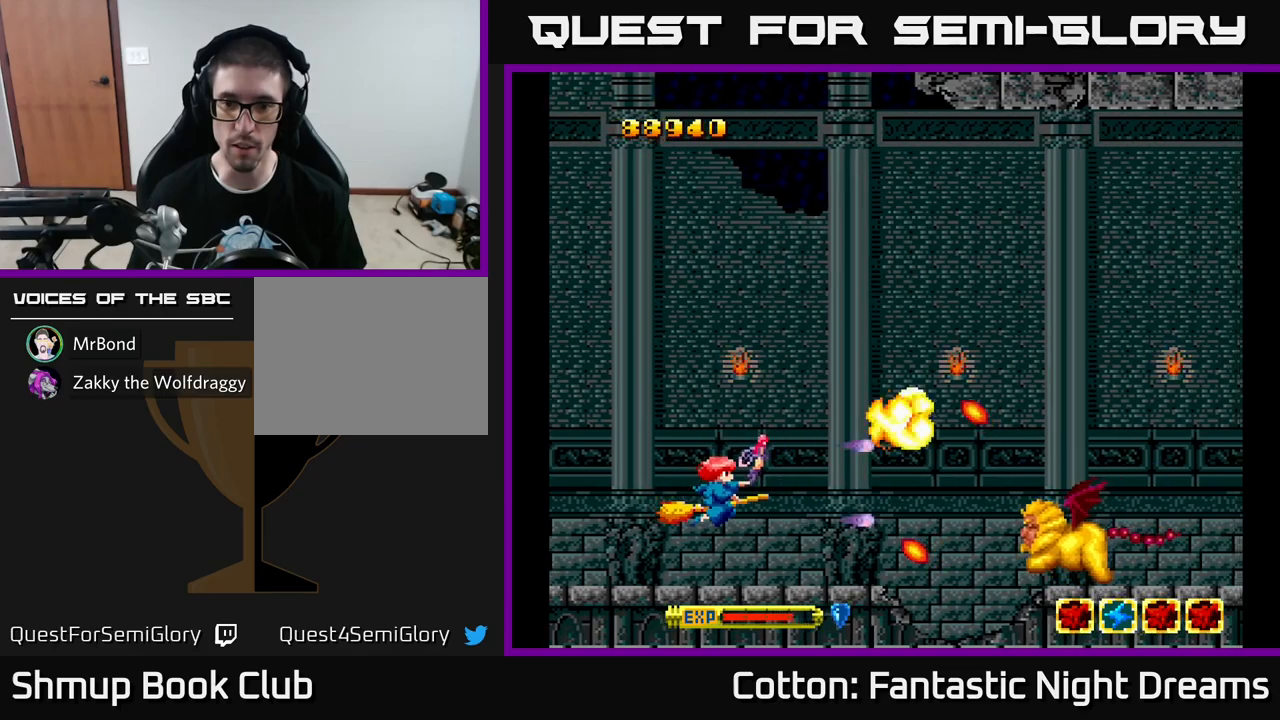
{"buttons": ["Y"], "left_stick": "center", "right_stick": "center", "events": [[317, "DPAD_LEFT", "down"], [400, "DPAD_LEFT", "up"]]}
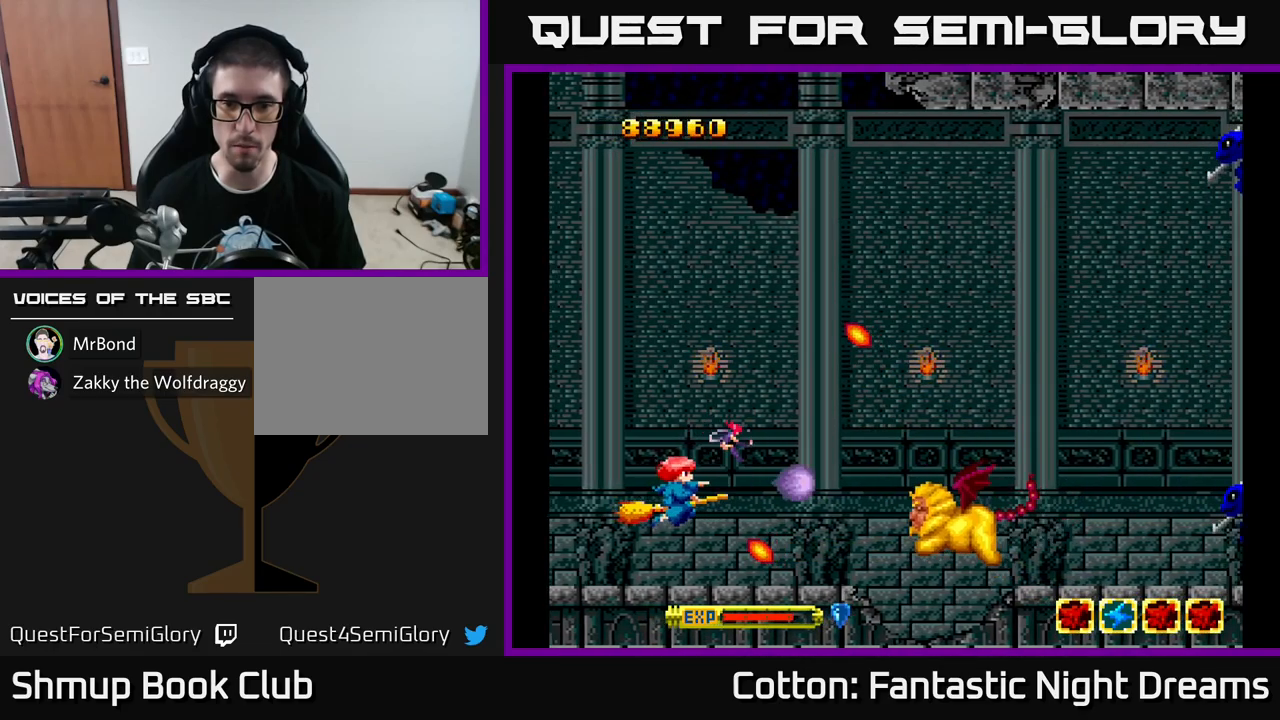
{"buttons": ["Y"], "left_stick": "center", "right_stick": "center", "events": [[133, "DPAD_UP", "down"], [183, "DPAD_UP", "up"]]}
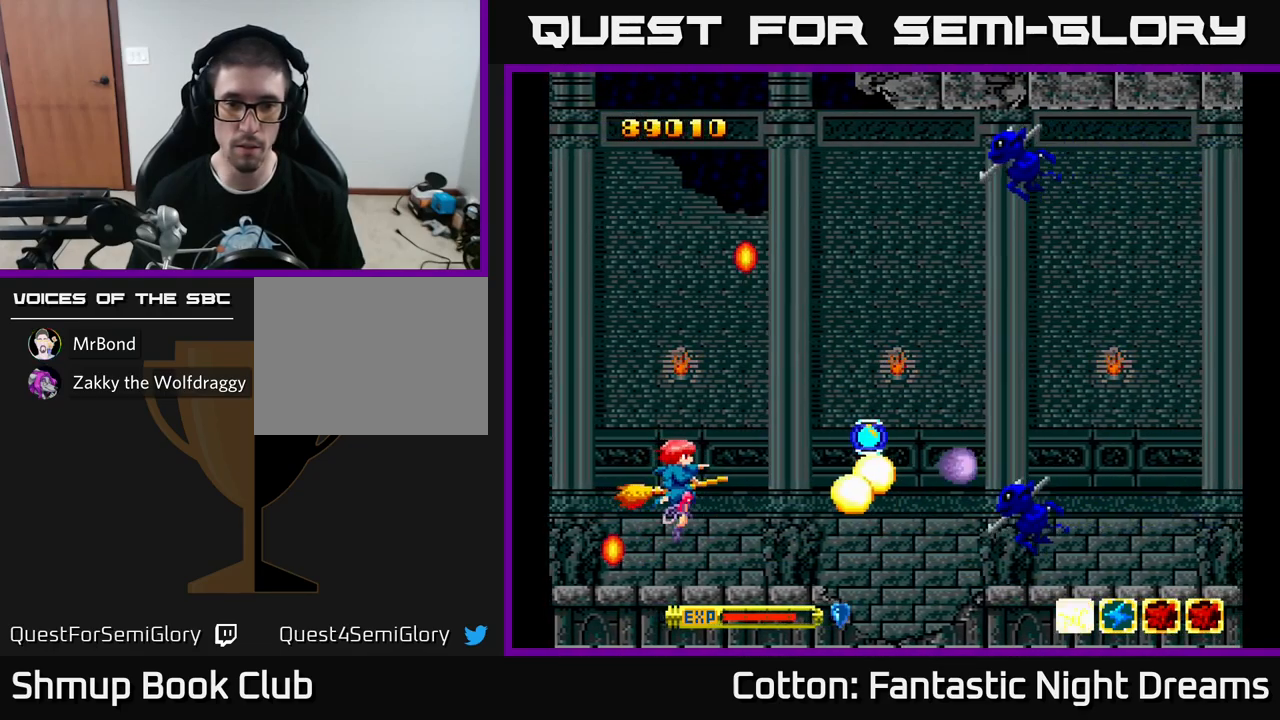
{"buttons": ["Y", "DPAD_UP", "DPAD_RIGHT"], "left_stick": "center", "right_stick": "center", "events": [[150, "DPAD_UP", "down"], [233, "DPAD_RIGHT", "down"]]}
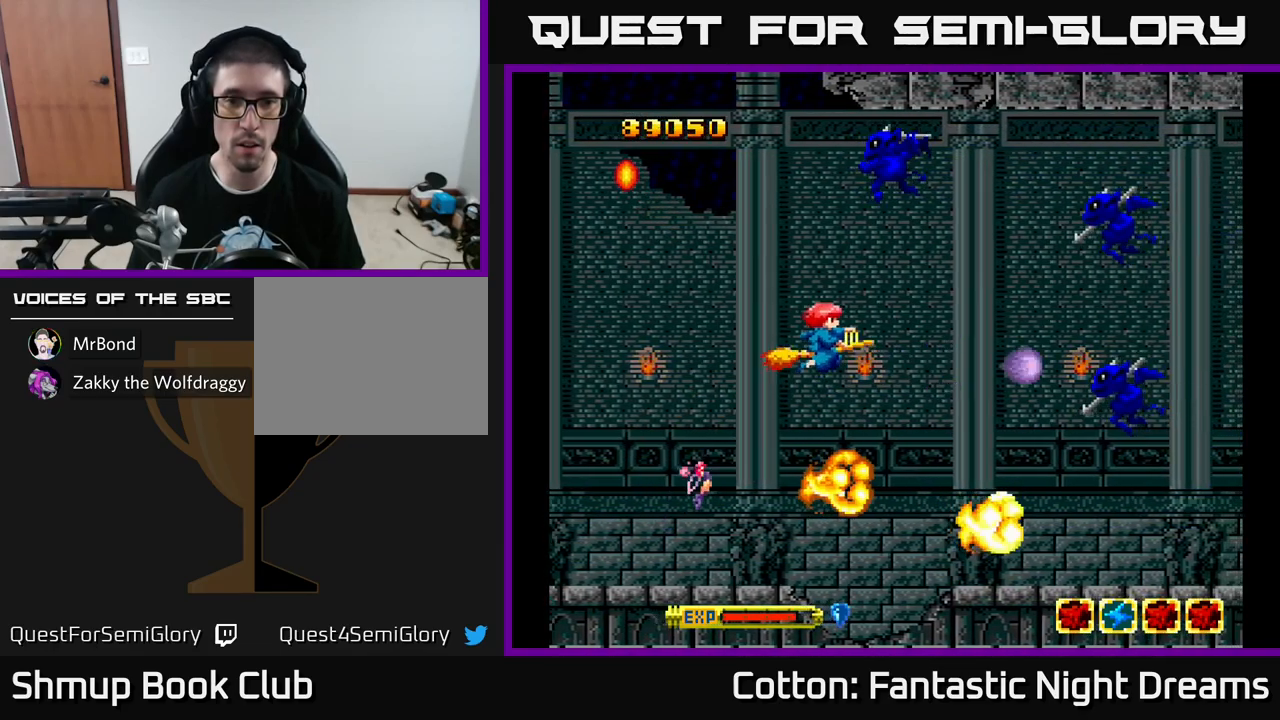
{"buttons": ["Y", "DPAD_LEFT"], "left_stick": "center", "right_stick": "center", "events": [[17, "DPAD_UP", "up"], [117, "DPAD_RIGHT", "up"], [133, "DPAD_UP", "down"], [150, "DPAD_LEFT", "down"], [450, "DPAD_UP", "up"]]}
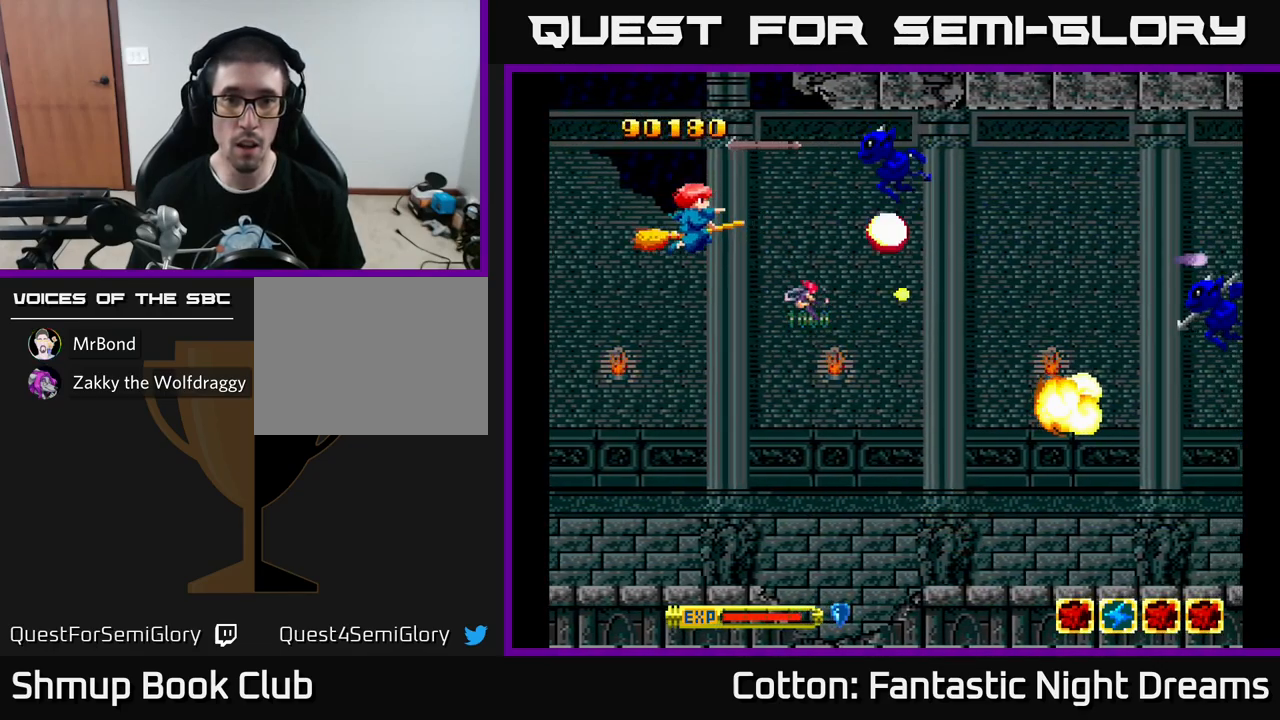
{"buttons": ["Y", "DPAD_DOWN", "DPAD_RIGHT"], "left_stick": "center", "right_stick": "center", "events": [[17, "DPAD_LEFT", "up"], [233, "DPAD_LEFT", "down"], [367, "DPAD_DOWN", "down"], [400, "DPAD_LEFT", "up"], [450, "DPAD_RIGHT", "down"]]}
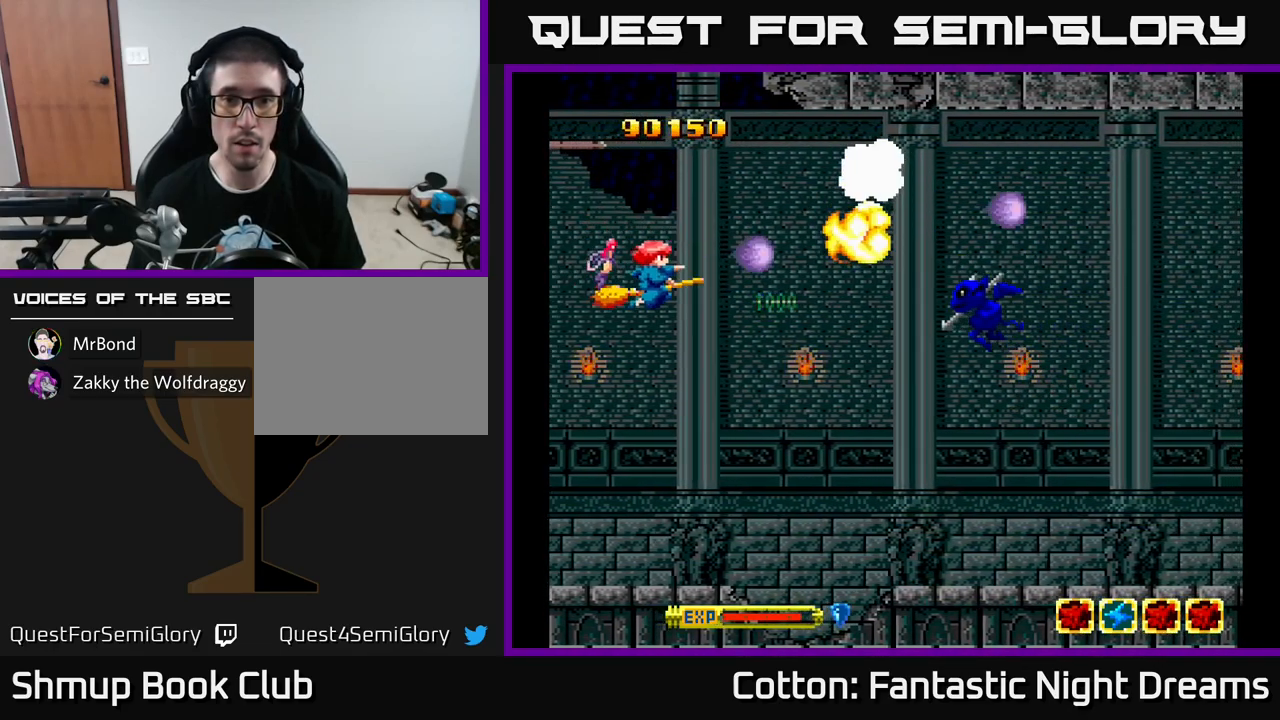
{"buttons": ["Y", "DPAD_DOWN", "DPAD_RIGHT"], "left_stick": "center", "right_stick": "center", "events": [[200, "DPAD_RIGHT", "up"], [217, "DPAD_DOWN", "up"], [250, "DPAD_LEFT", "down"], [383, "DPAD_DOWN", "down"], [383, "DPAD_LEFT", "up"], [450, "DPAD_RIGHT", "down"]]}
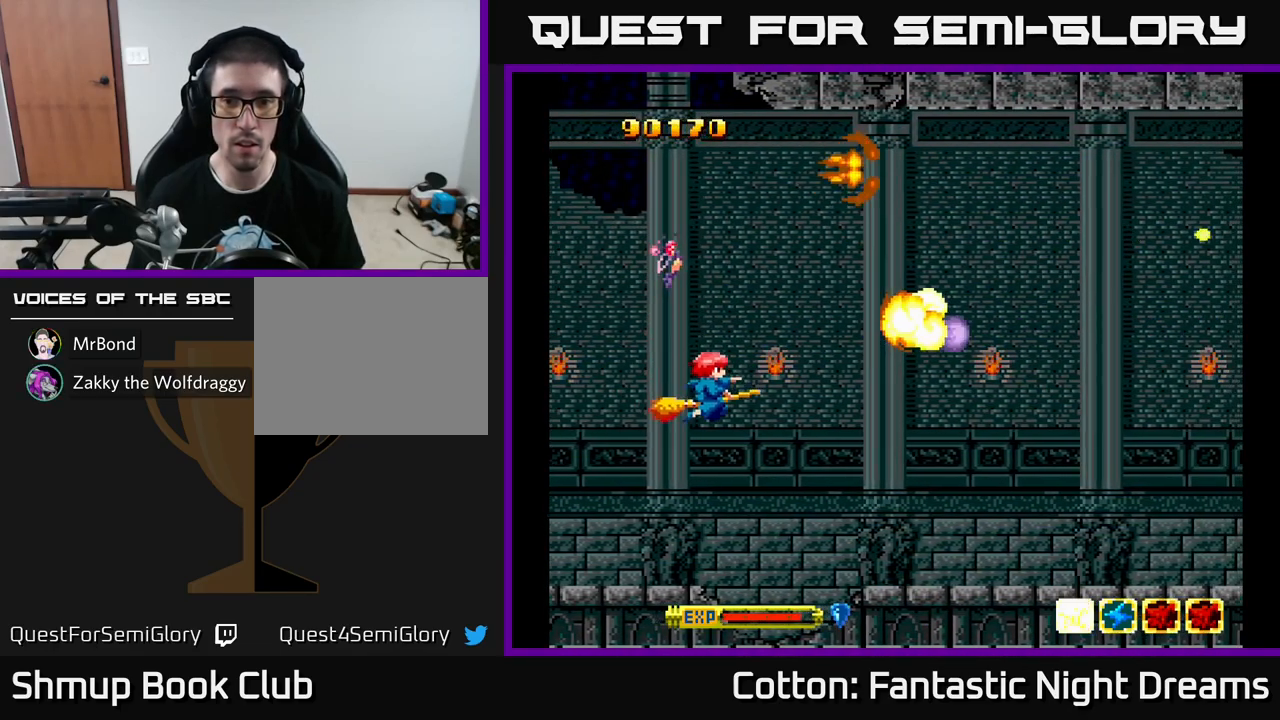
{"buttons": ["Y", "DPAD_UP", "DPAD_RIGHT"], "left_stick": "center", "right_stick": "center", "events": [[100, "DPAD_DOWN", "up"], [317, "DPAD_RIGHT", "up"], [317, "DPAD_UP", "down"], [483, "DPAD_RIGHT", "down"]]}
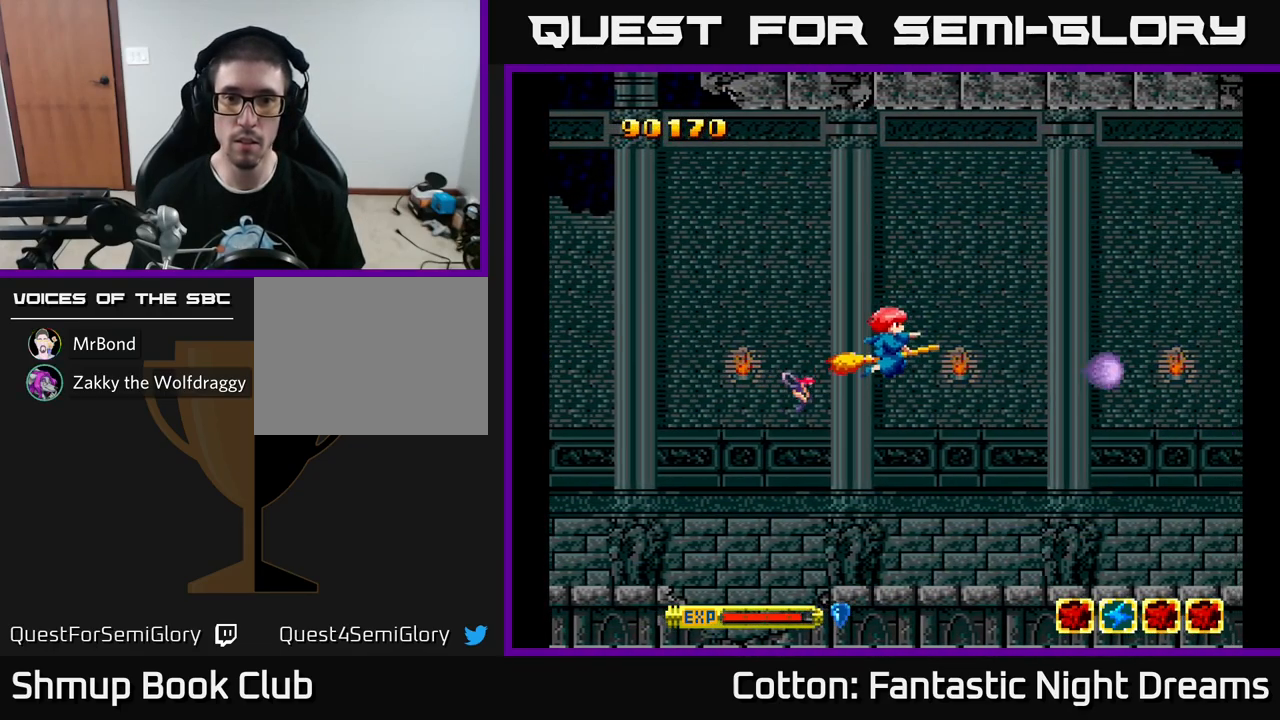
{"buttons": ["Y", "DPAD_DOWN"], "left_stick": "center", "right_stick": "center", "events": [[133, "DPAD_RIGHT", "up"], [383, "DPAD_UP", "up"], [467, "DPAD_DOWN", "down"]]}
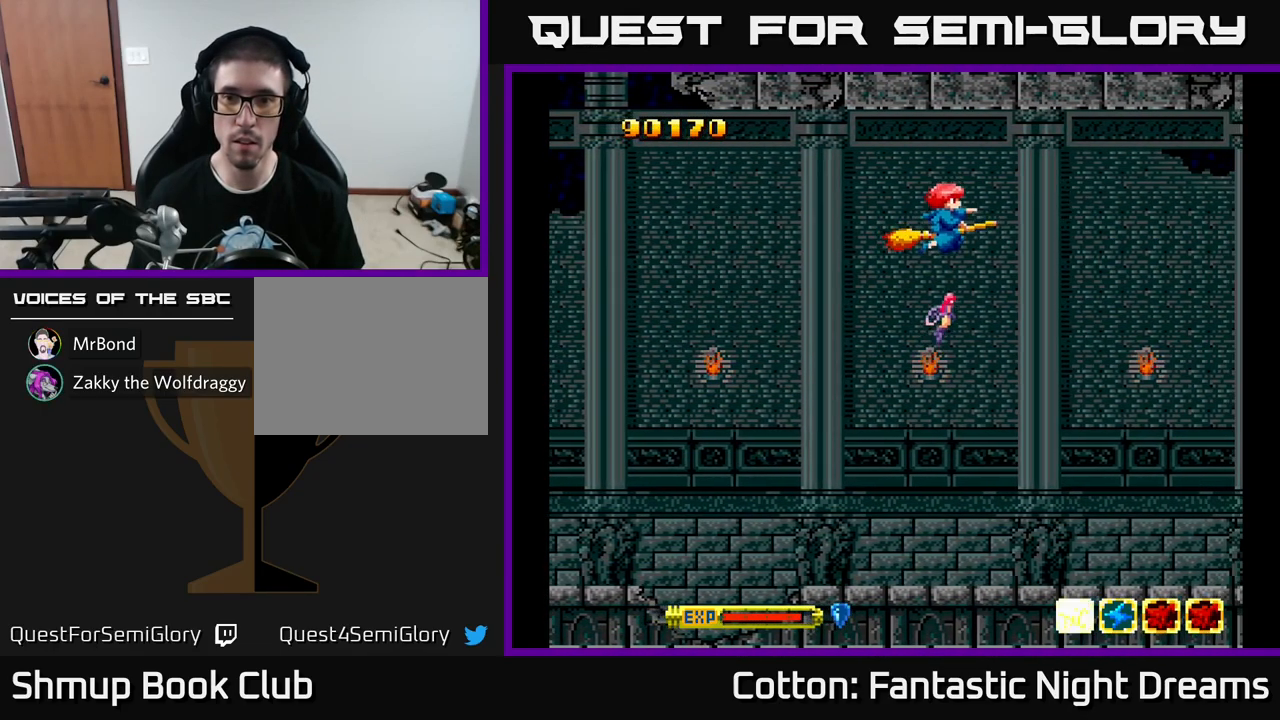
{"buttons": ["Y", "DPAD_DOWN"], "left_stick": "center", "right_stick": "center", "events": []}
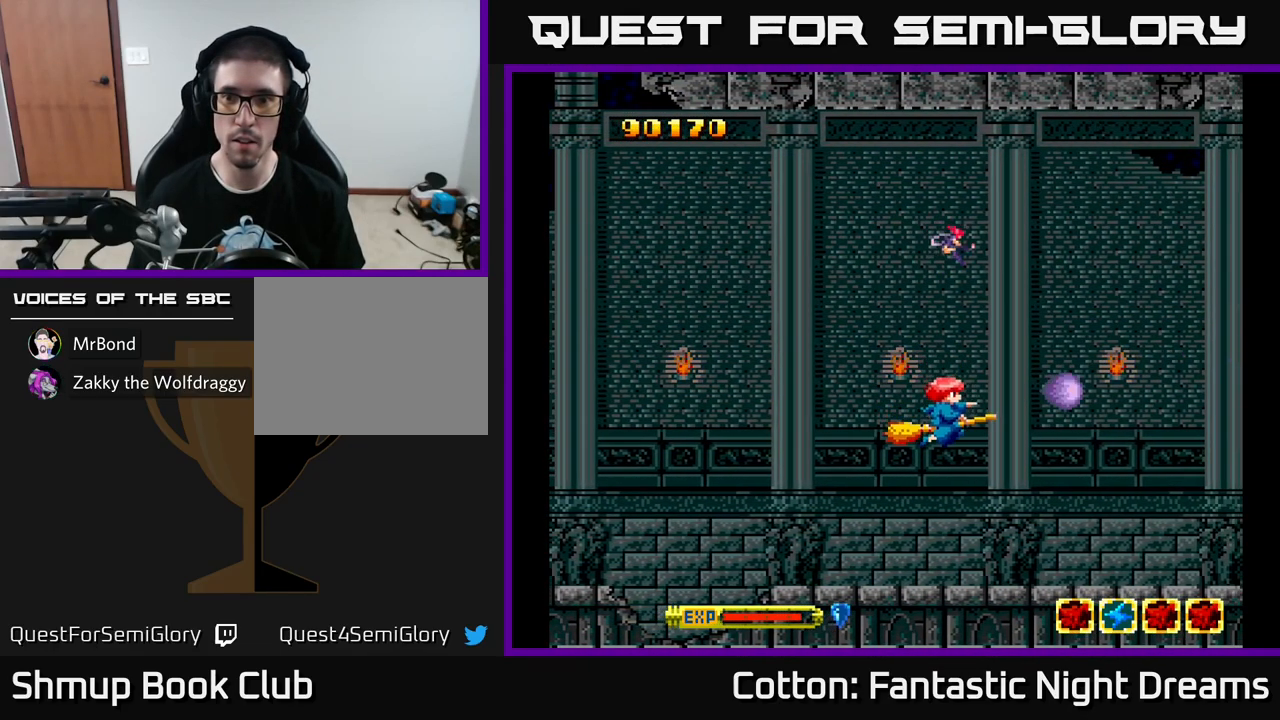
{"buttons": ["Y", "DPAD_UP"], "left_stick": "center", "right_stick": "center", "events": [[200, "DPAD_DOWN", "up"], [250, "DPAD_UP", "down"]]}
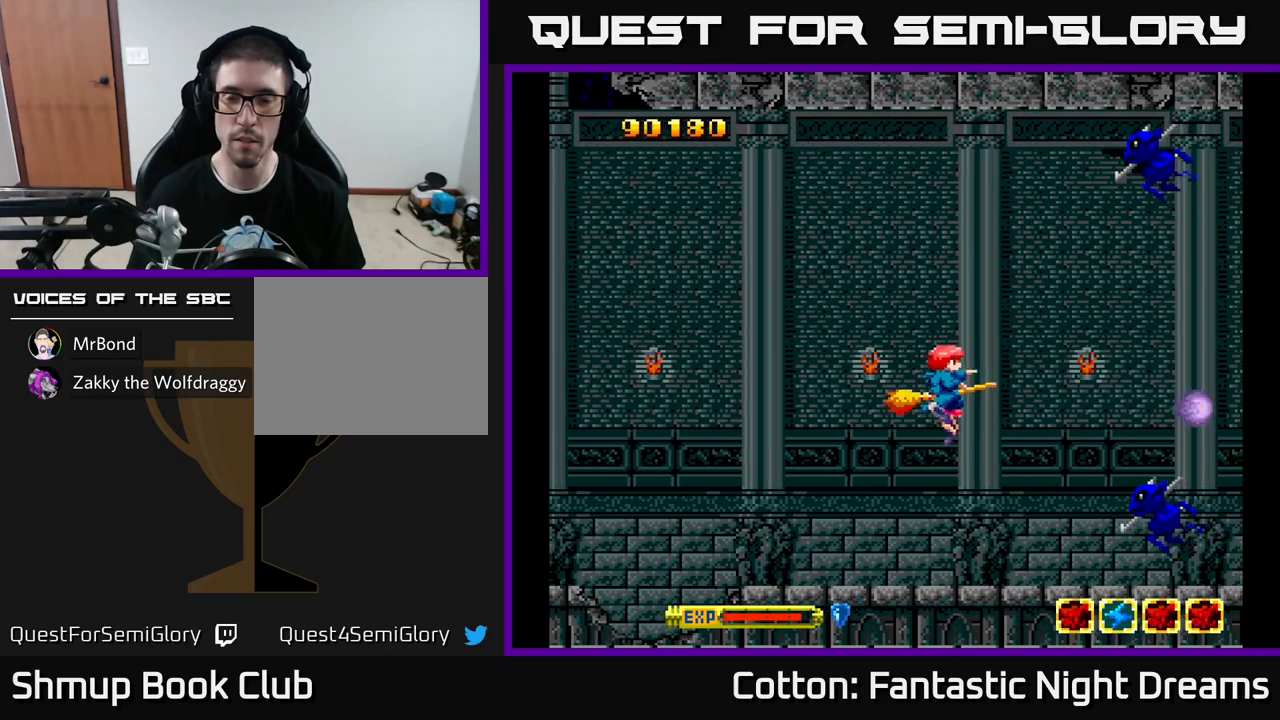
{"buttons": ["B", "Y", "DPAD_UP", "DPAD_LEFT"], "left_stick": "center", "right_stick": "center", "events": [[184, "DPAD_LEFT", "down"], [317, "B", "down"]]}
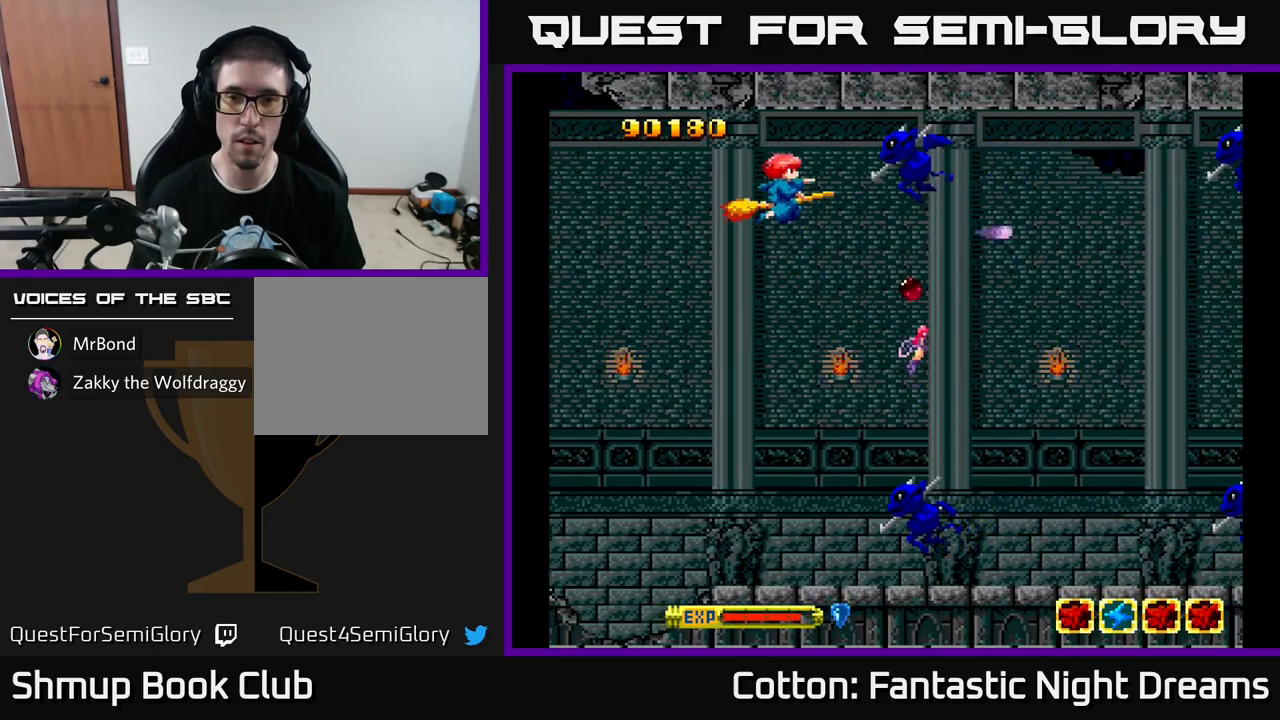
{"buttons": ["B", "Y", "DPAD_DOWN"], "left_stick": "center", "right_stick": "center", "events": [[117, "DPAD_UP", "up"], [167, "DPAD_DOWN", "down"], [284, "DPAD_LEFT", "up"]]}
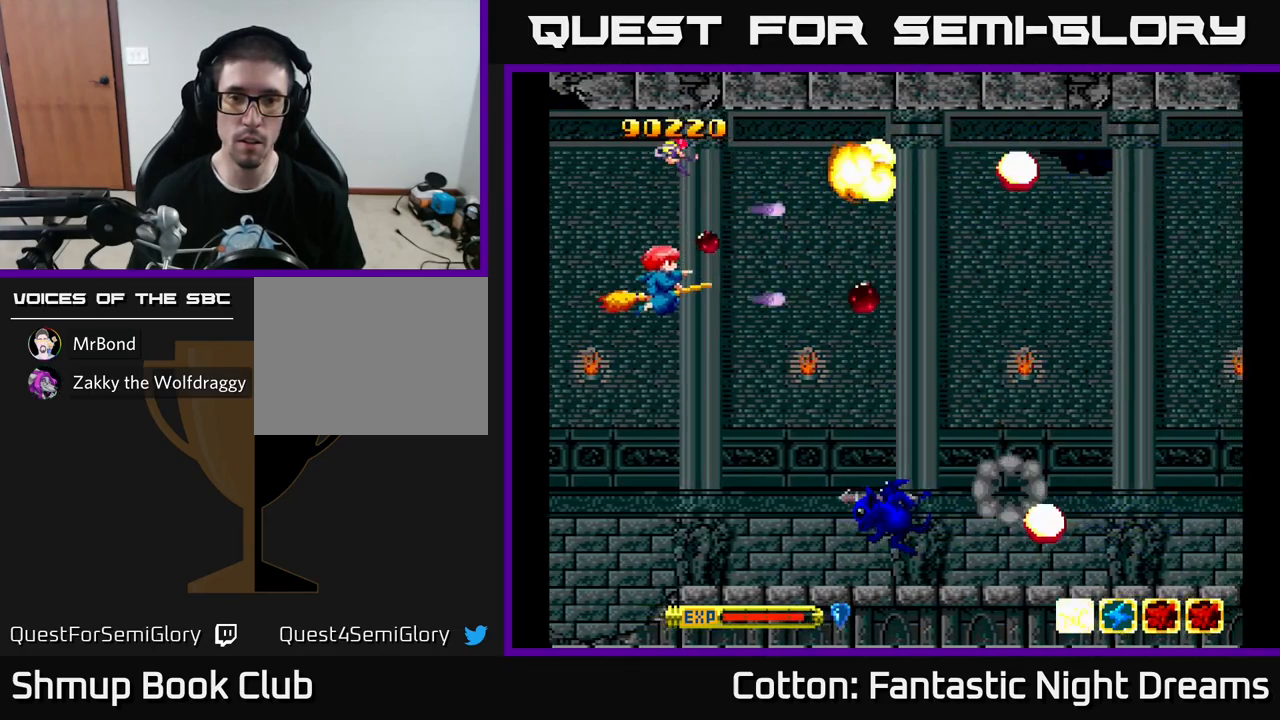
{"buttons": ["Y", "DPAD_DOWN", "DPAD_RIGHT"], "left_stick": "center", "right_stick": "center", "events": [[67, "DPAD_RIGHT", "down"], [100, "DPAD_DOWN", "up"], [184, "DPAD_RIGHT", "up"], [184, "DPAD_UP", "down"], [284, "DPAD_UP", "up"], [300, "DPAD_DOWN", "down"], [417, "B", "up"], [417, "DPAD_RIGHT", "down"]]}
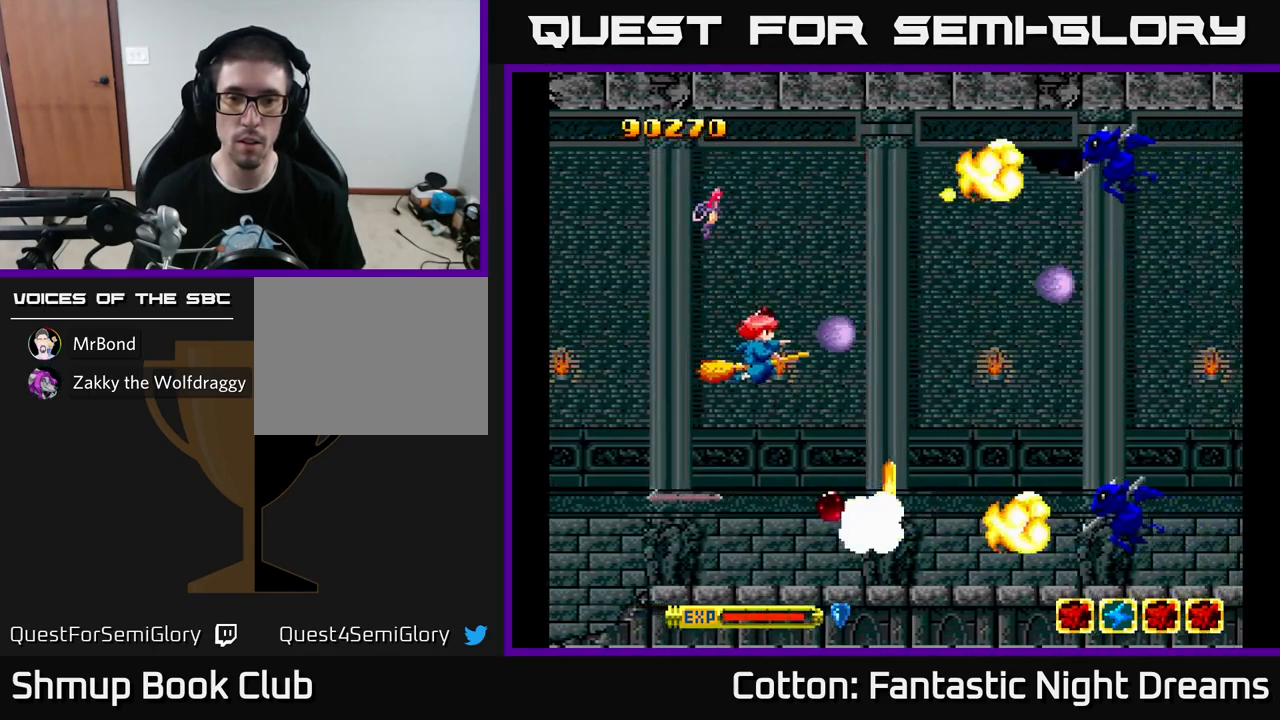
{"buttons": ["B", "Y", "DPAD_UP", "DPAD_LEFT"], "left_stick": "center", "right_stick": "center", "events": [[117, "DPAD_DOWN", "up"], [184, "DPAD_RIGHT", "up"], [200, "DPAD_UP", "down"], [250, "DPAD_LEFT", "down"], [267, "B", "down"], [467, "DPAD_LEFT", "up"], [484, "DPAD_LEFT", "down"]]}